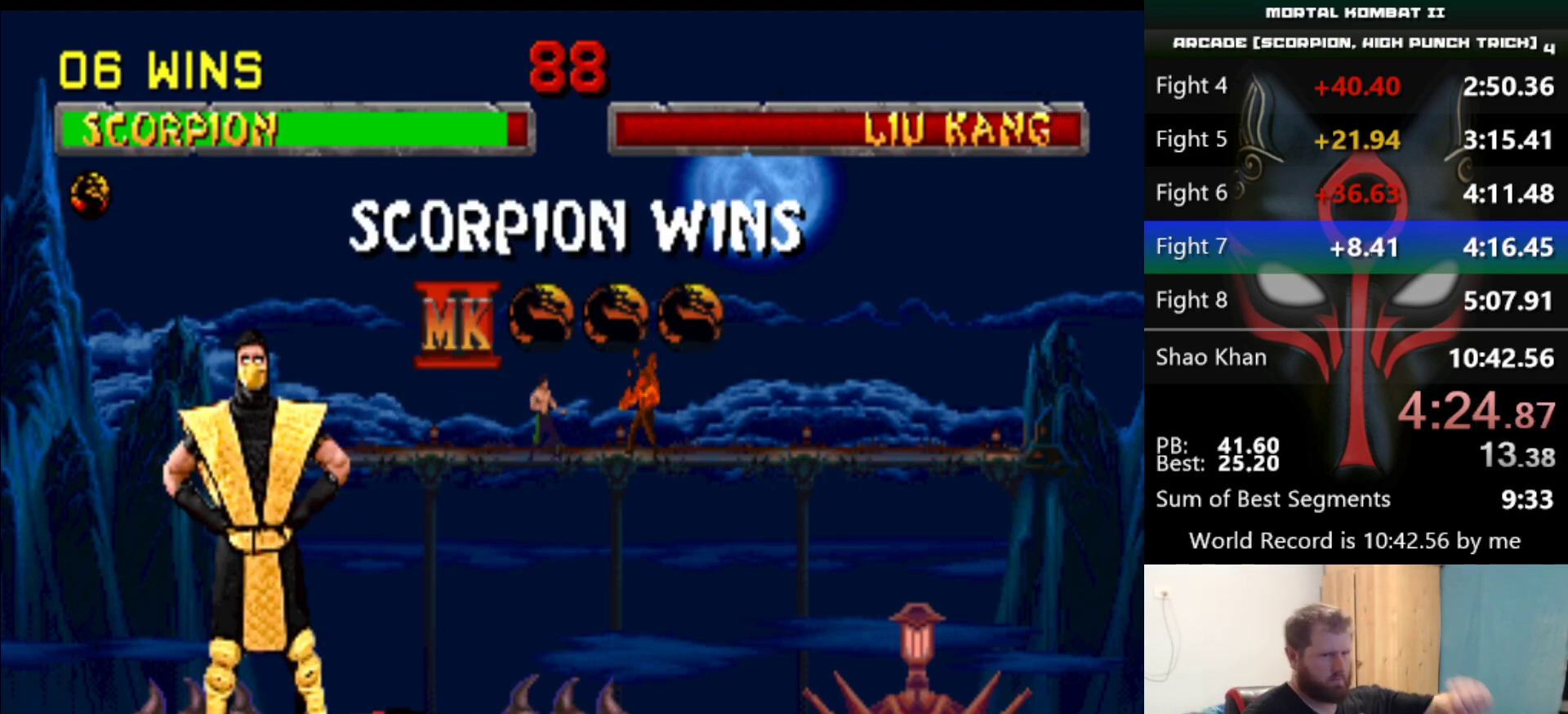
Gameplay with keyboard; each line is a JSON object with the keys held at the frame after it. "events" lists presses ("down") and releases ("up") of "a", "d", "e", "q", "s" and "w" between this image and that frame as [ms after this image, input, new state], when the widget could be followed in between. No other keys are recorded. Mouse input is not recorded.
{"keys": [], "events": []}
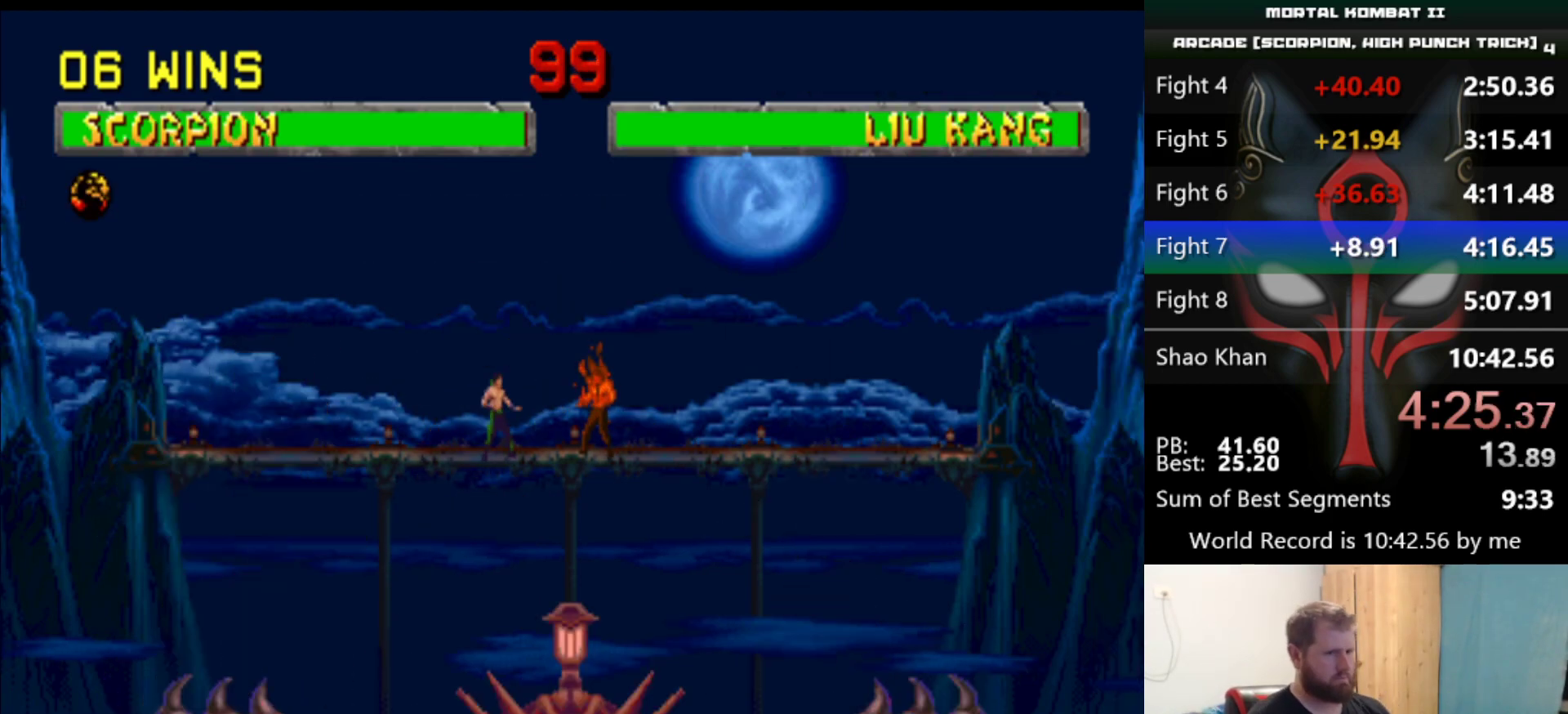
{"keys": [], "events": []}
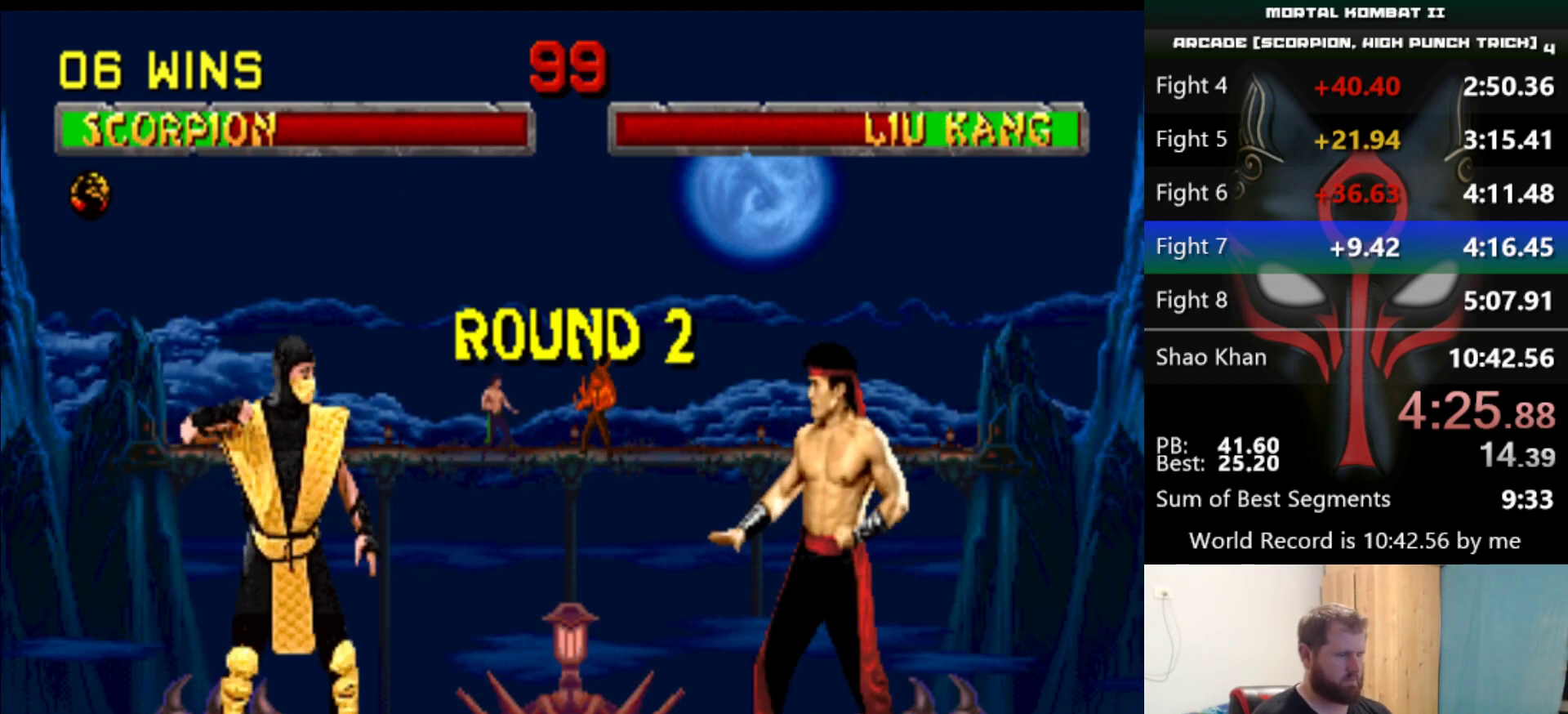
{"keys": [], "events": []}
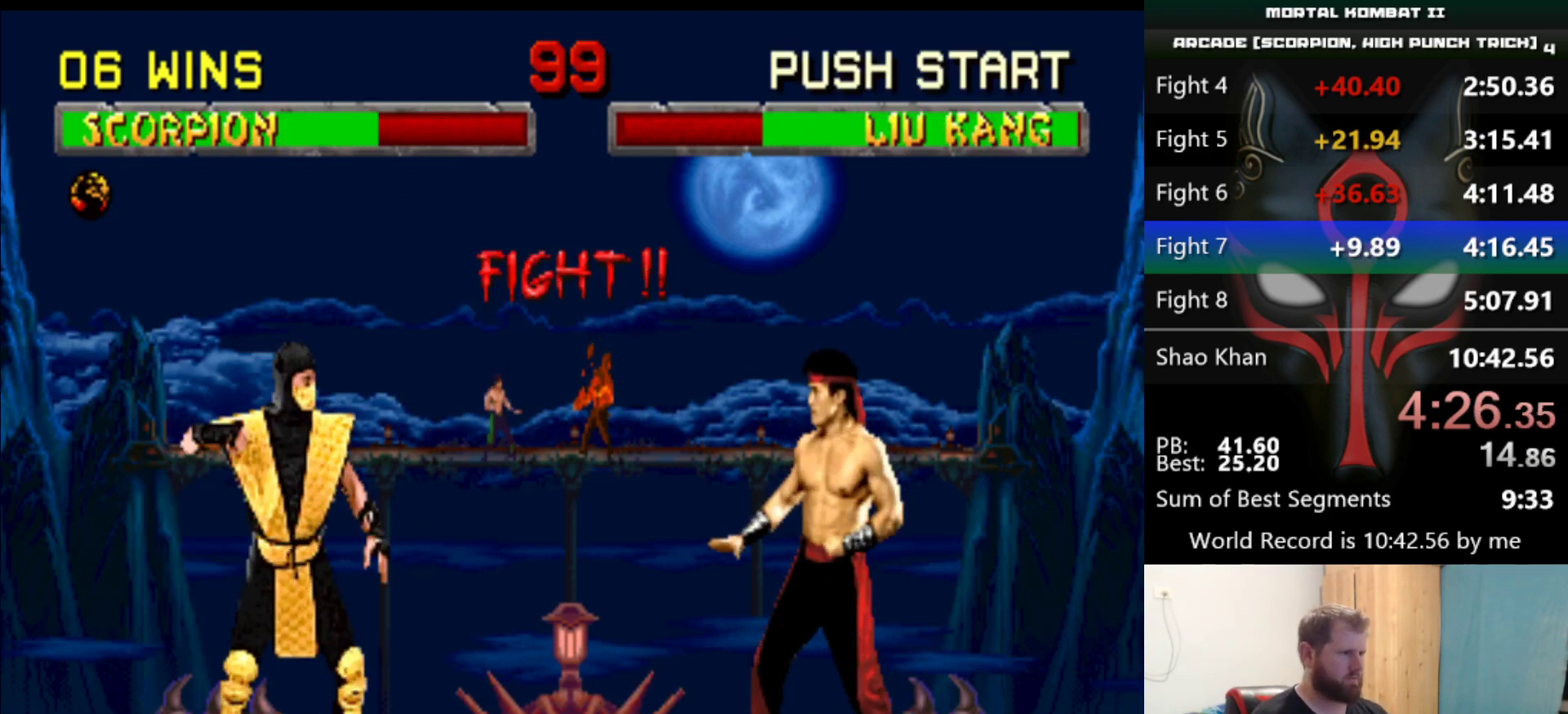
{"keys": [], "events": []}
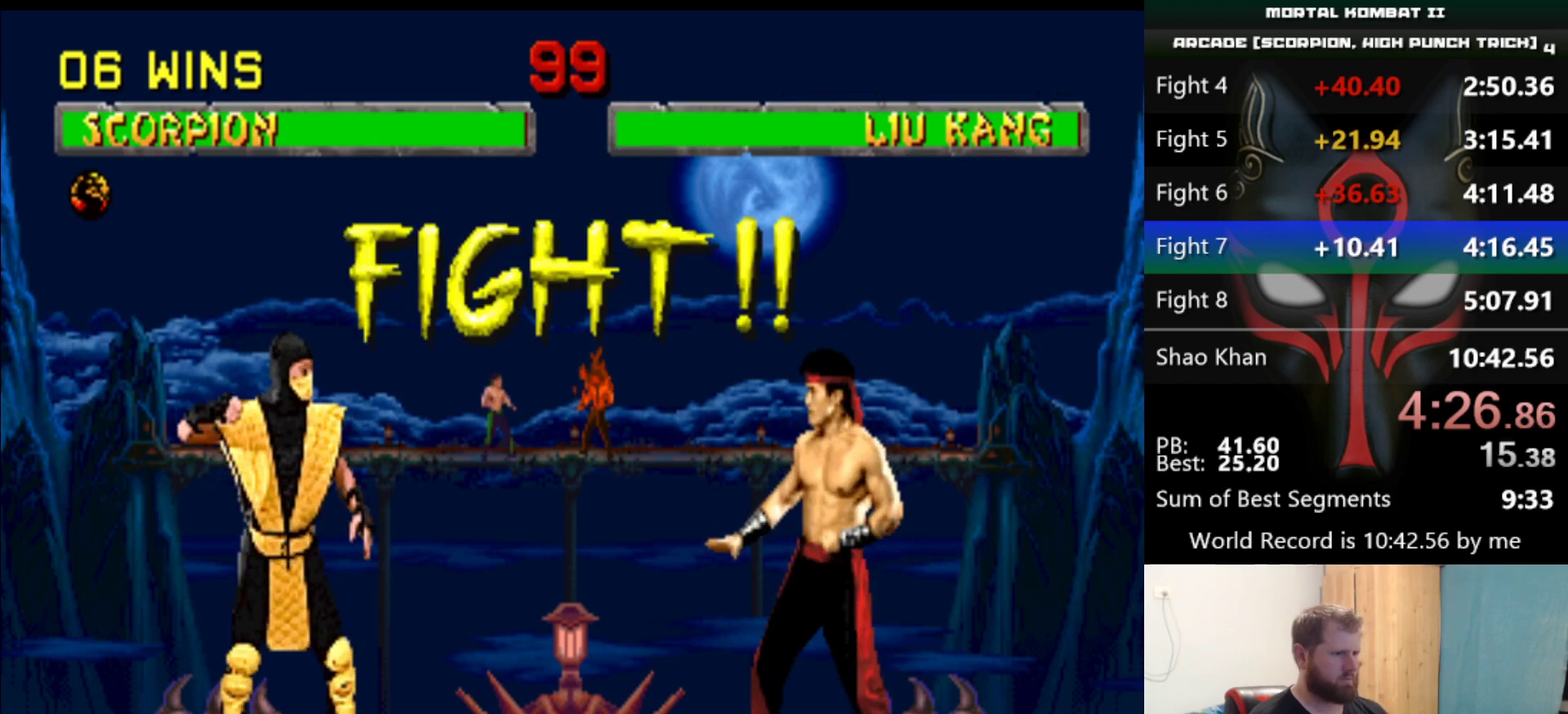
{"keys": ["s"], "events": [[350, "s", "down"]]}
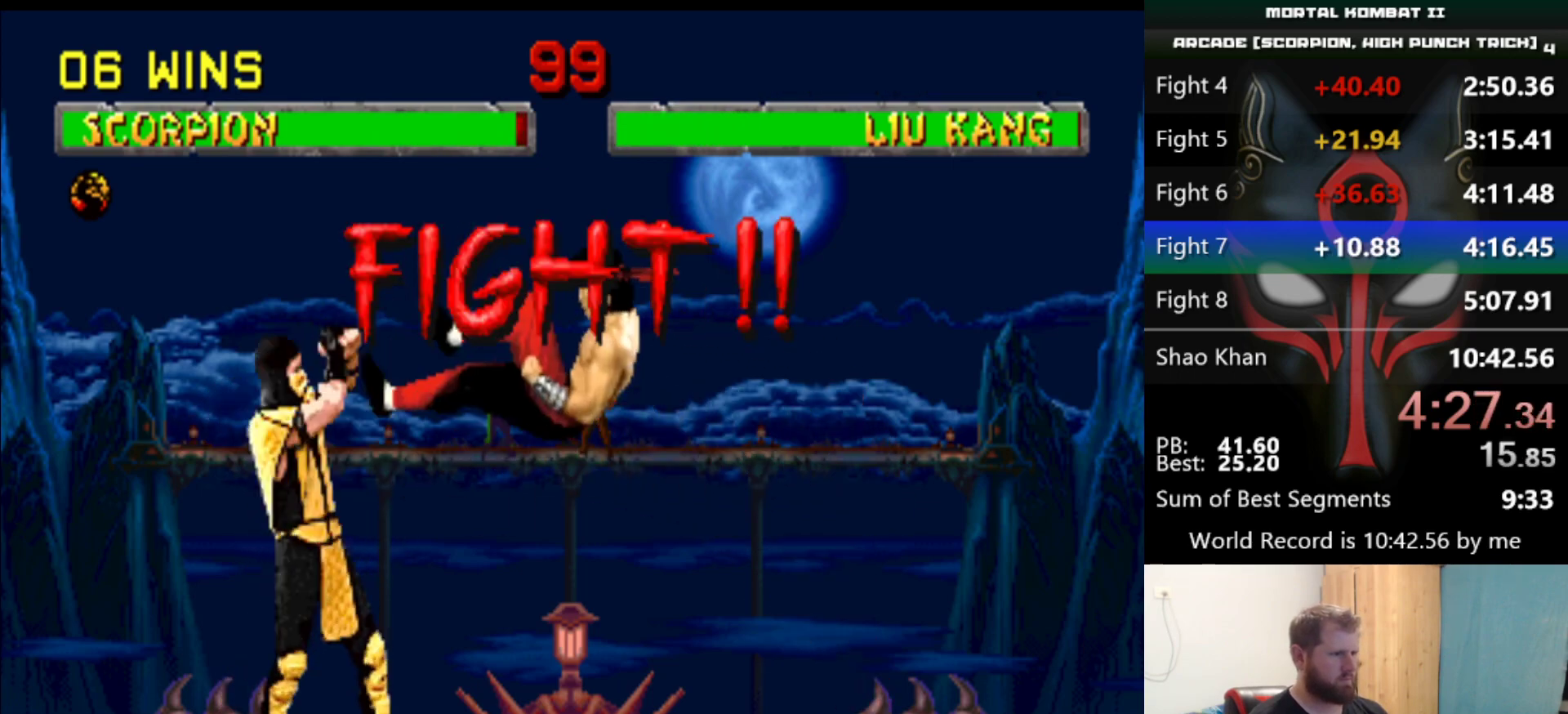
{"keys": [], "events": [[184, "s", "up"]]}
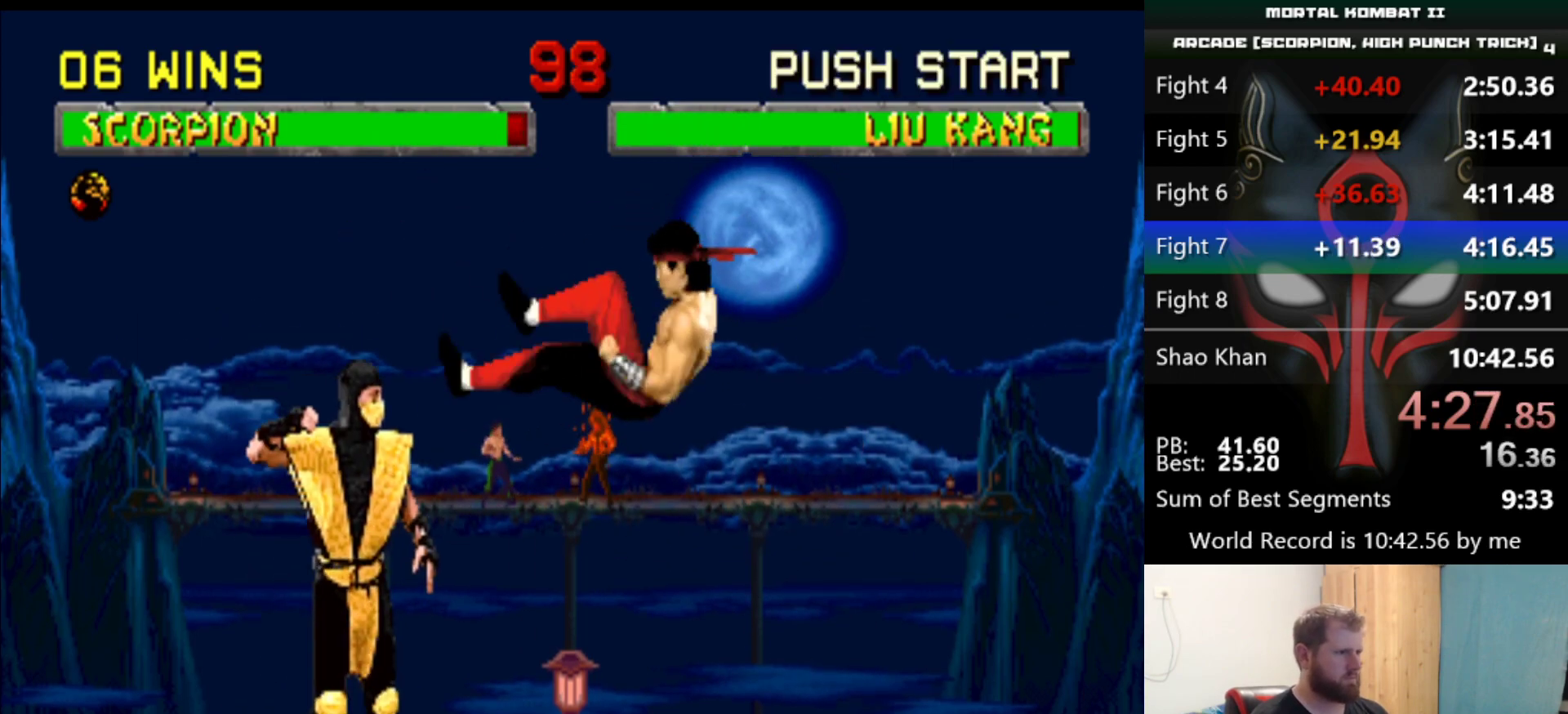
{"keys": [], "events": []}
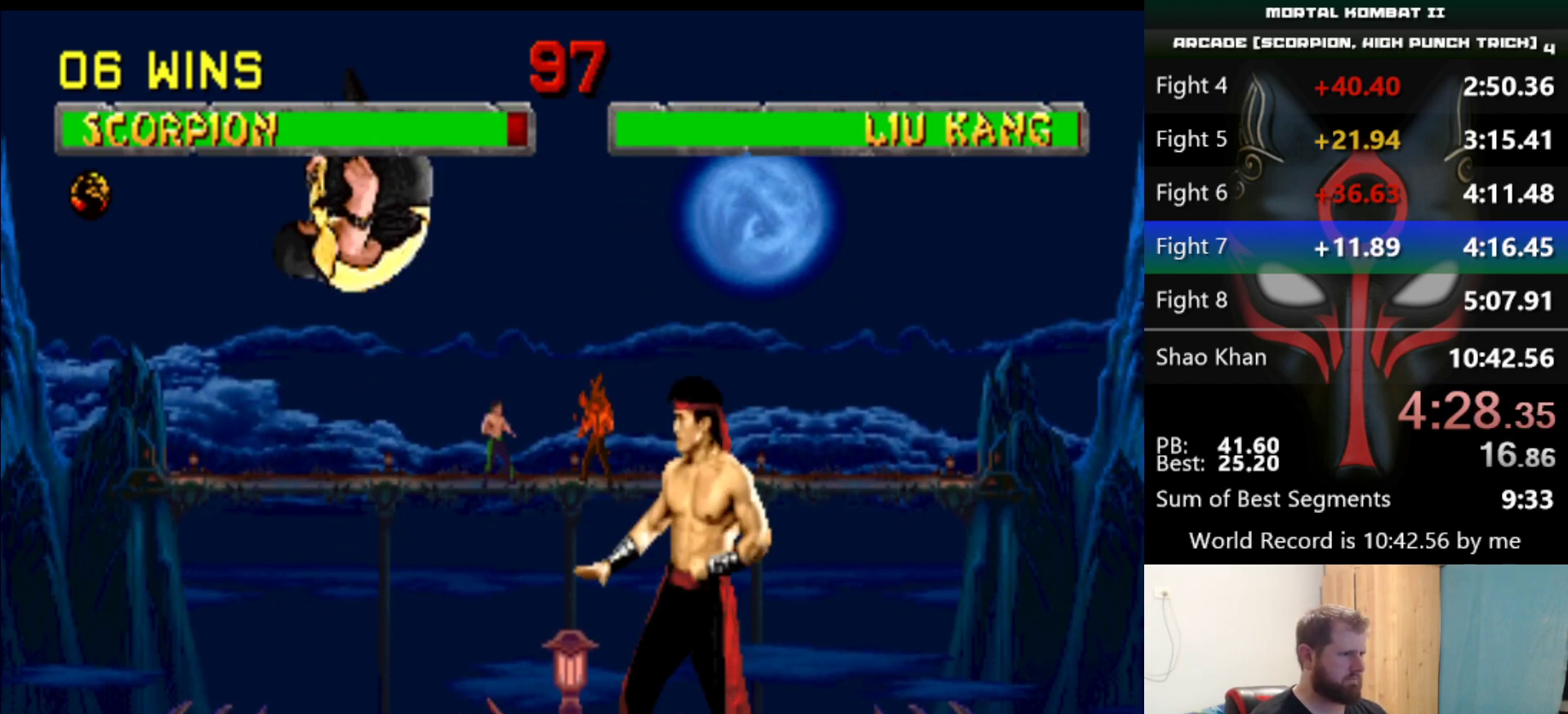
{"keys": [], "events": []}
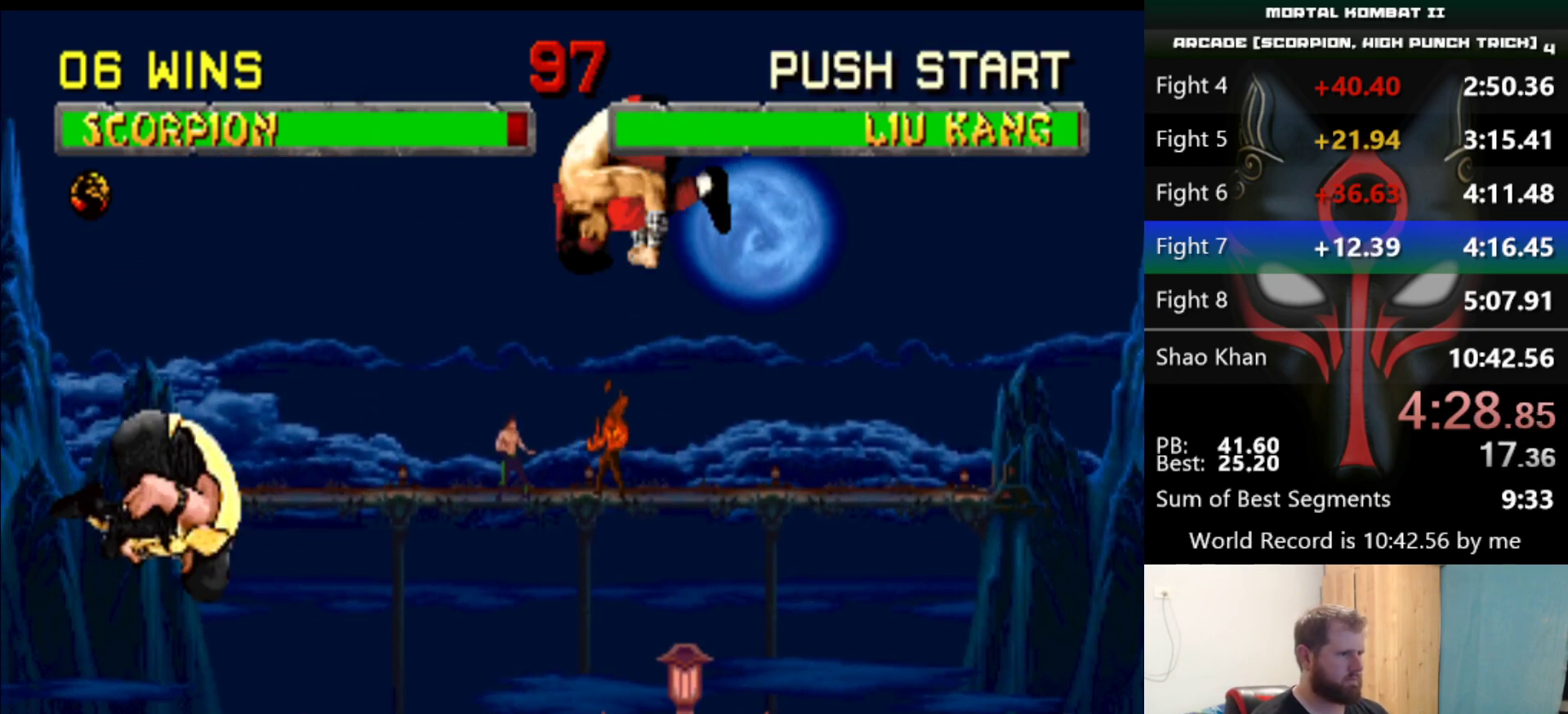
{"keys": [], "events": [[367, "q", "down"], [467, "q", "up"]]}
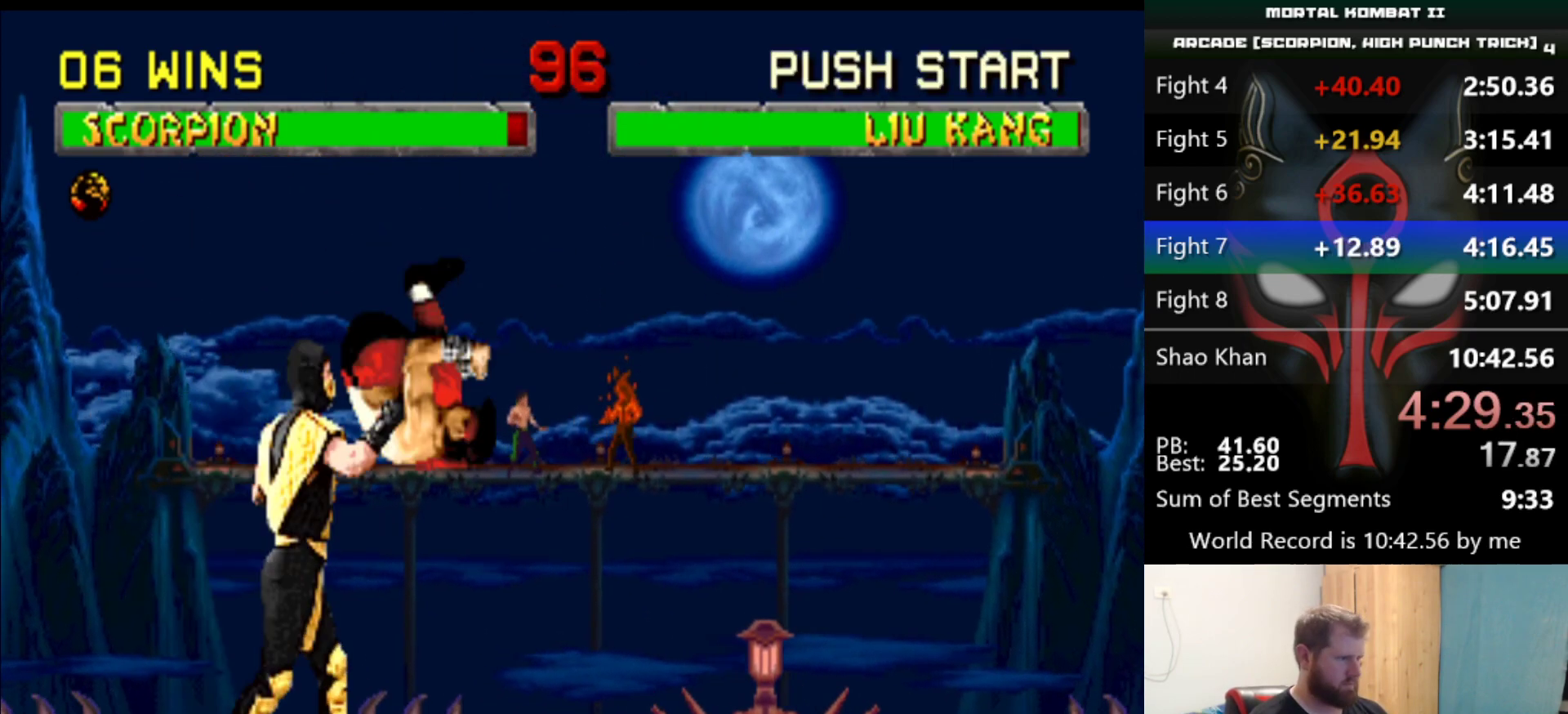
{"keys": [], "events": [[50, "q", "down"], [151, "q", "up"], [284, "q", "down"], [384, "q", "up"]]}
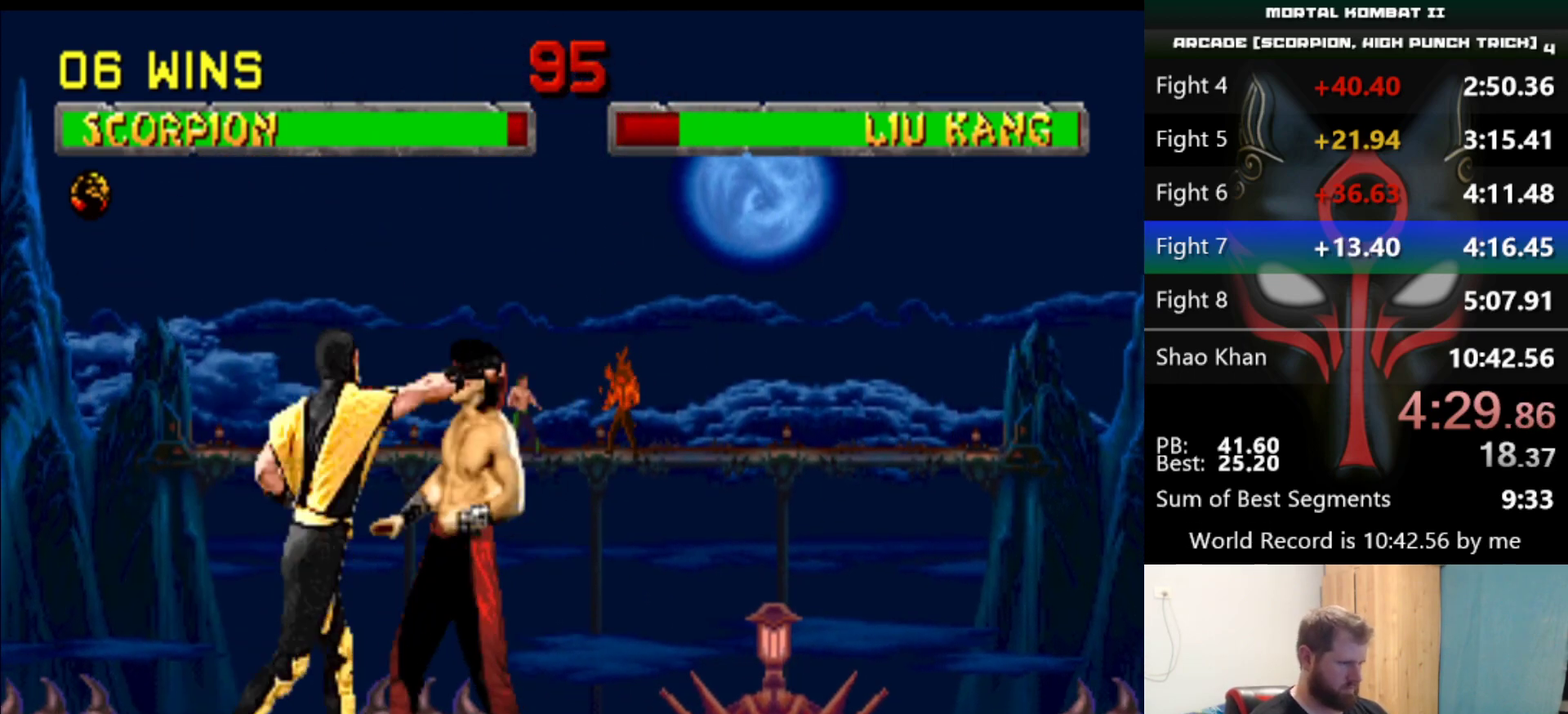
{"keys": ["q"], "events": [[33, "q", "down"], [117, "q", "up"], [267, "q", "down"], [350, "q", "up"], [500, "q", "down"]]}
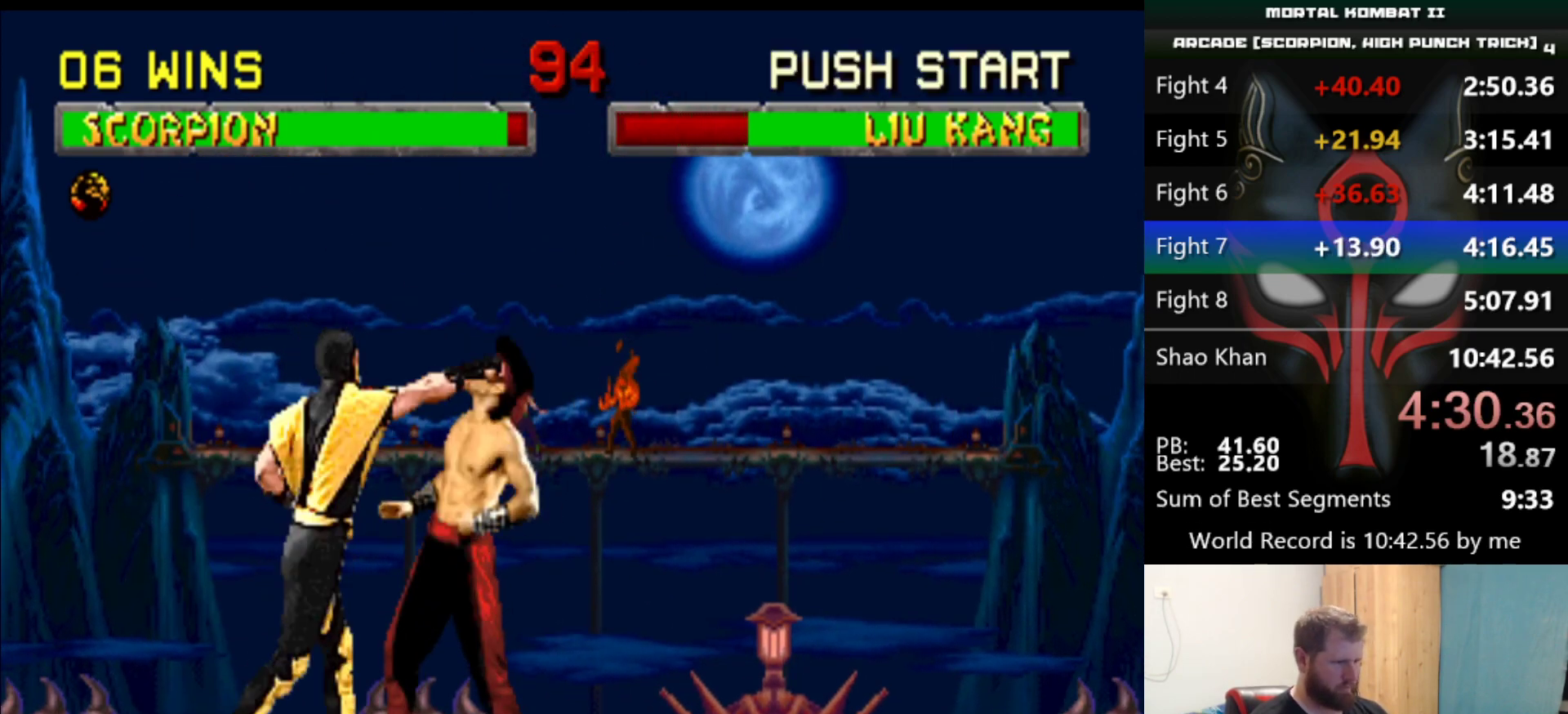
{"keys": ["q"], "events": [[84, "q", "up"], [234, "q", "down"], [317, "q", "up"], [468, "q", "down"]]}
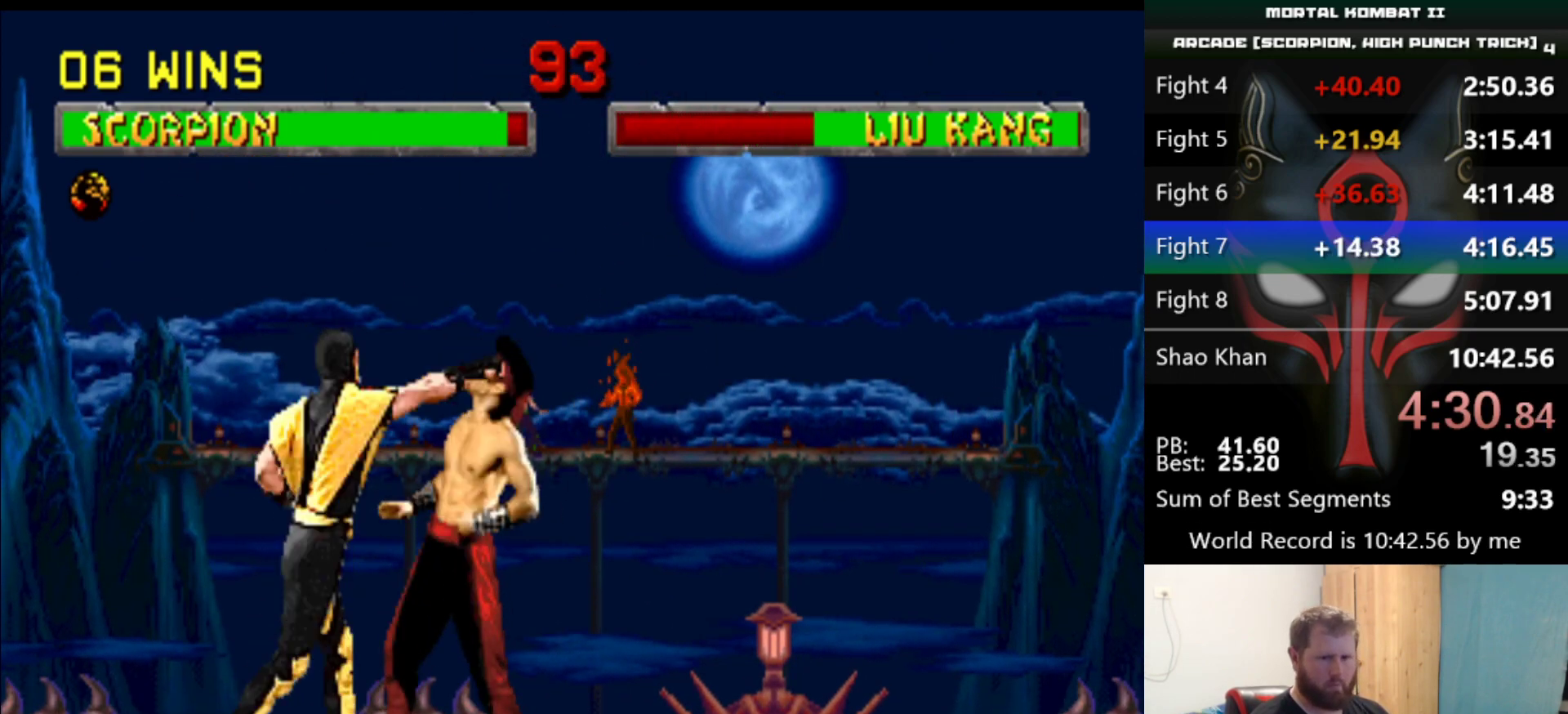
{"keys": ["q"], "events": [[17, "q", "up"], [200, "q", "down"], [283, "q", "up"], [434, "q", "down"]]}
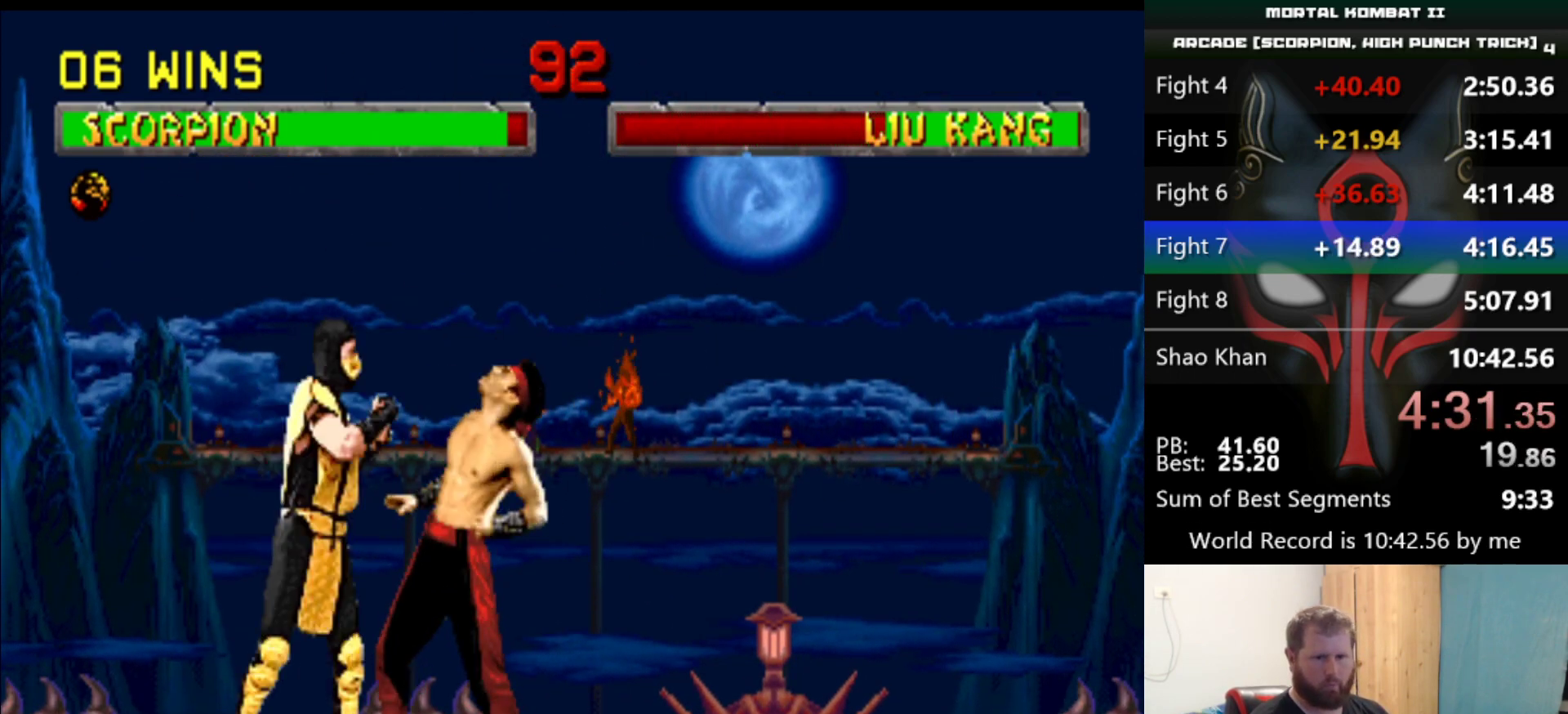
{"keys": [], "events": [[34, "q", "up"], [167, "q", "down"], [267, "q", "up"], [401, "q", "down"], [501, "q", "up"]]}
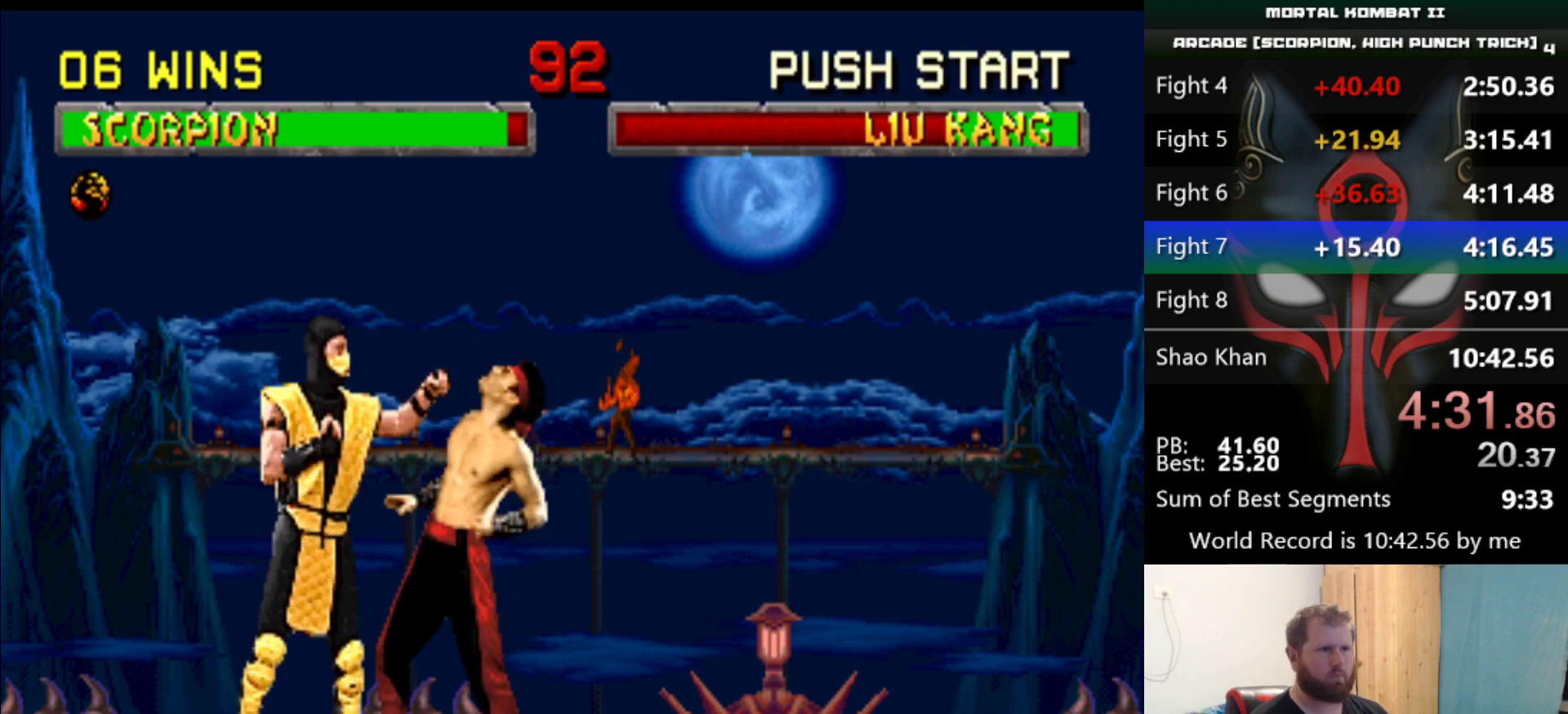
{"keys": [], "events": [[83, "q", "down"], [233, "q", "up"], [367, "q", "down"], [417, "q", "up"]]}
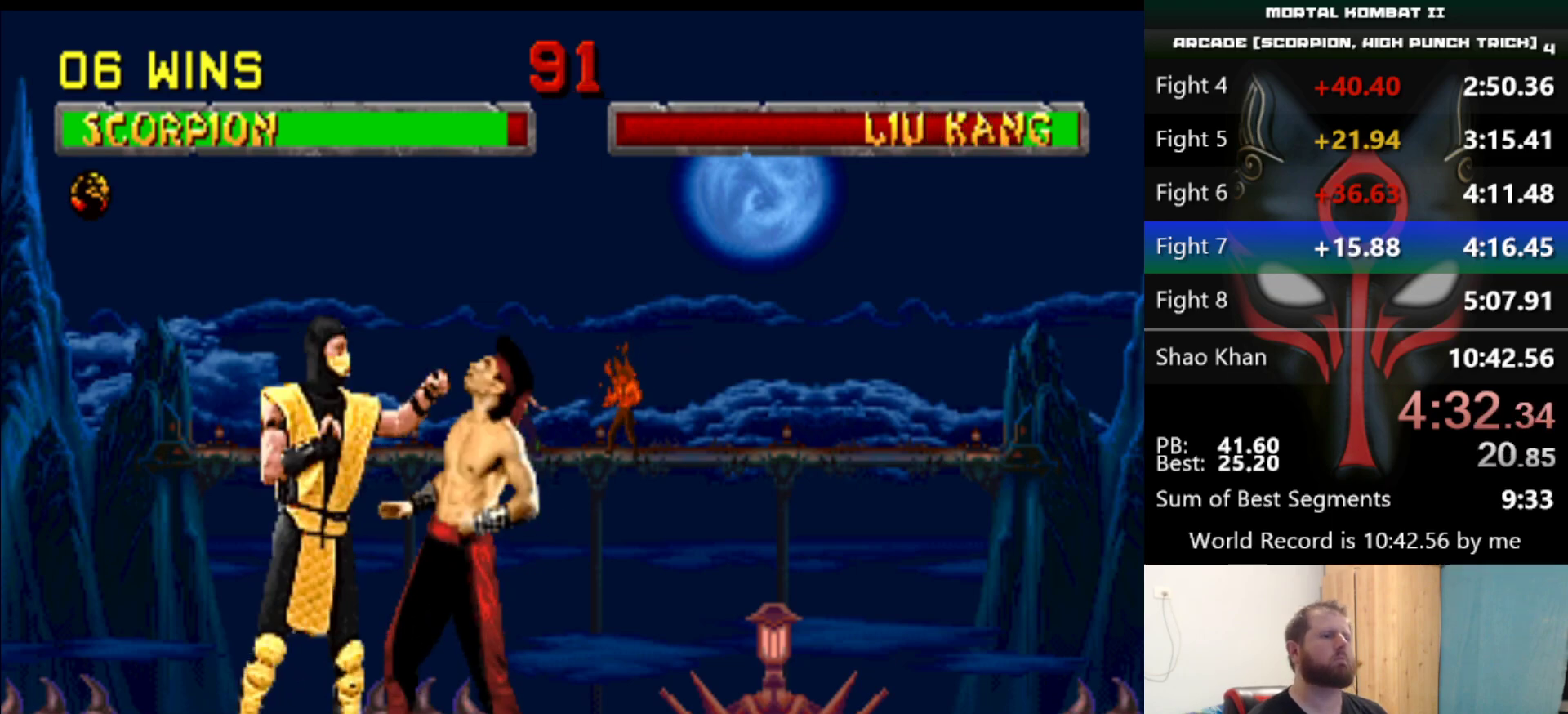
{"keys": [], "events": [[100, "q", "down"], [201, "q", "up"], [334, "q", "down"], [434, "q", "up"]]}
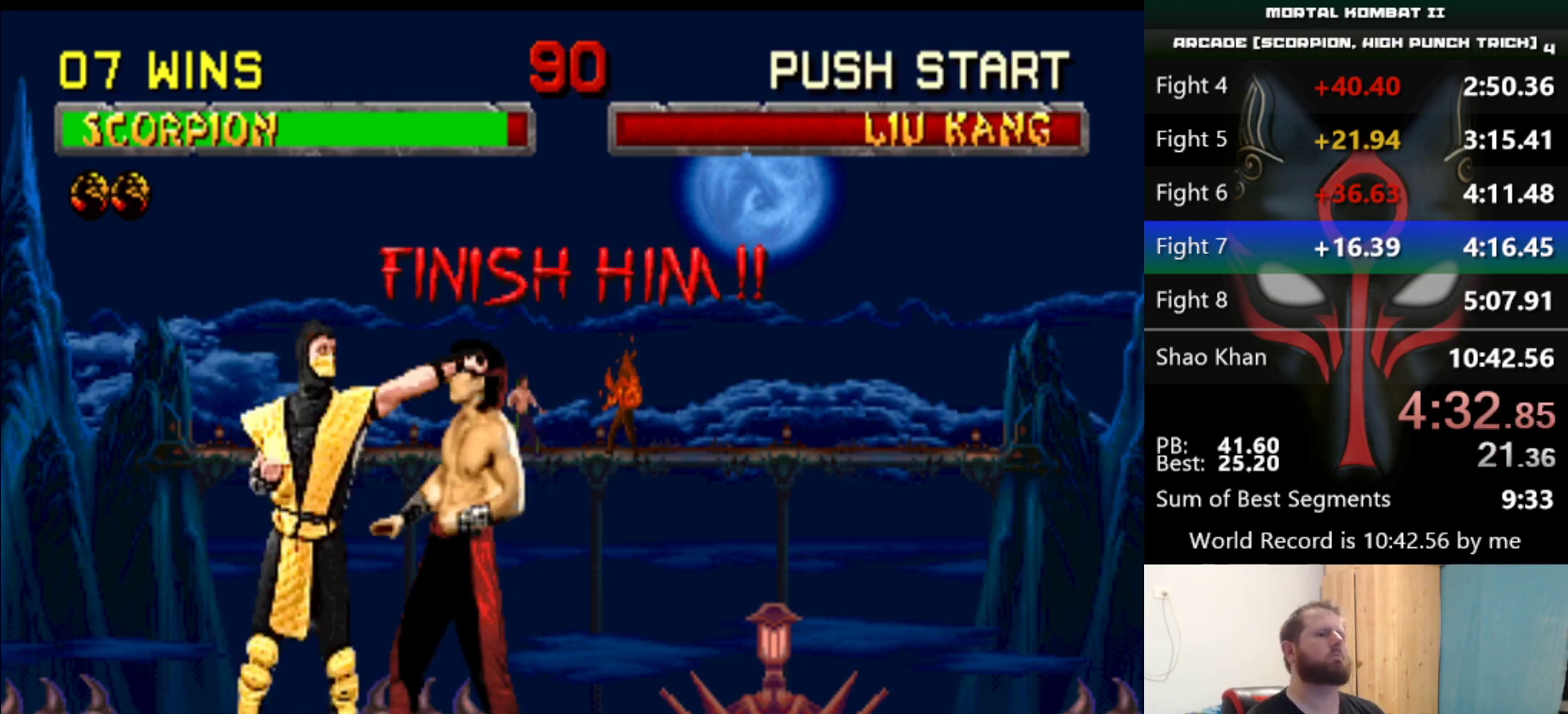
{"keys": [], "events": [[33, "q", "down"], [117, "q", "up"], [267, "q", "down"], [300, "q", "up"]]}
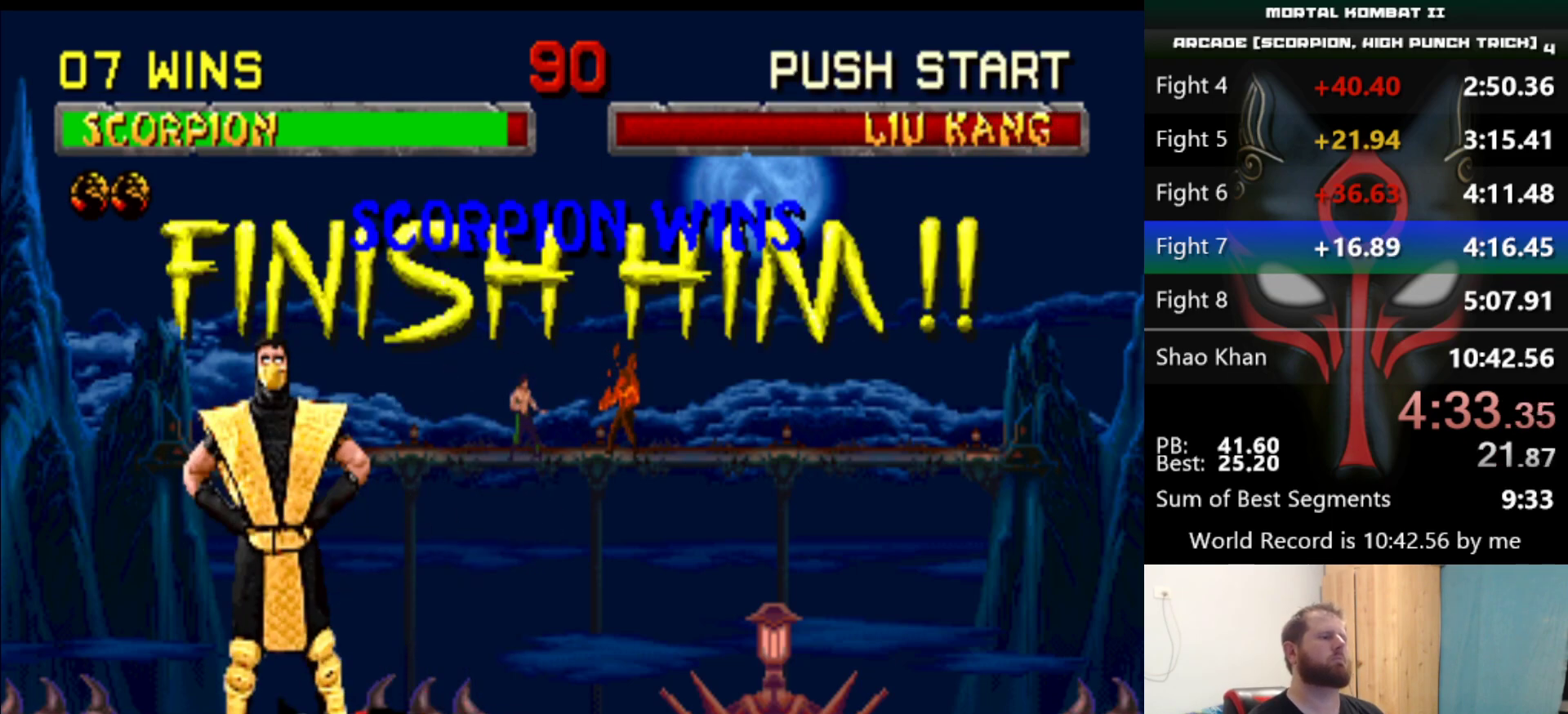
{"keys": ["d", "q", "s"], "events": [[284, "d", "down"], [284, "s", "down"], [317, "q", "down"]]}
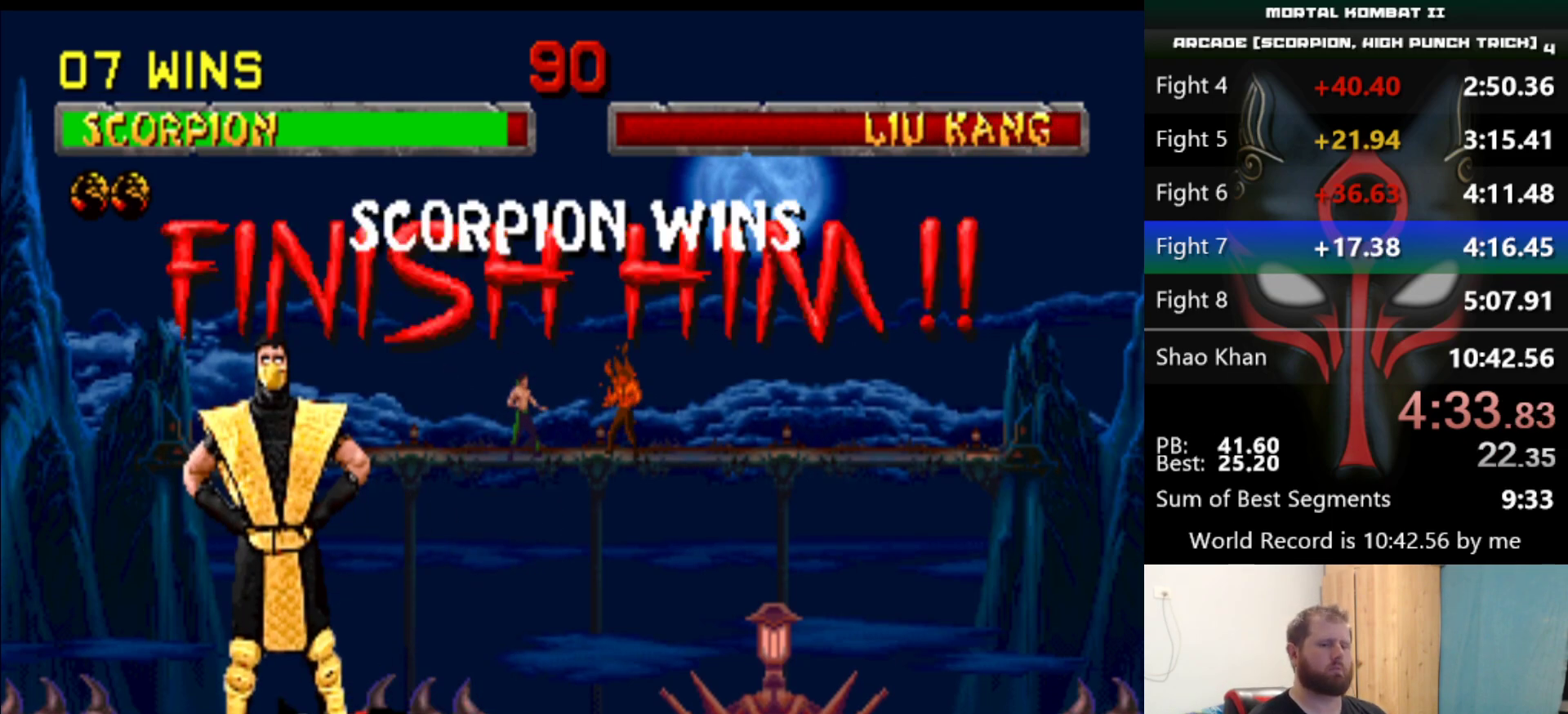
{"keys": ["d", "q", "s"], "events": []}
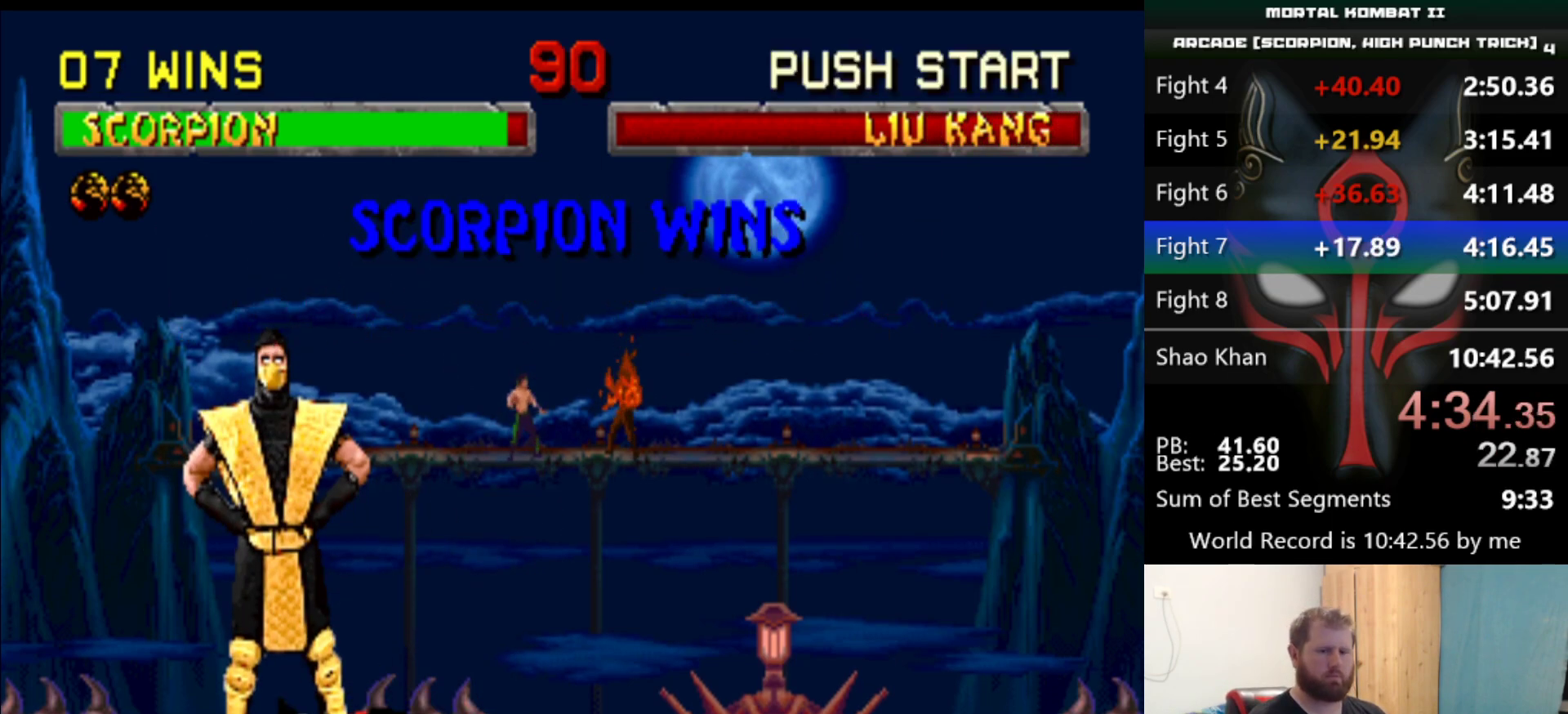
{"keys": ["d", "q", "s"], "events": []}
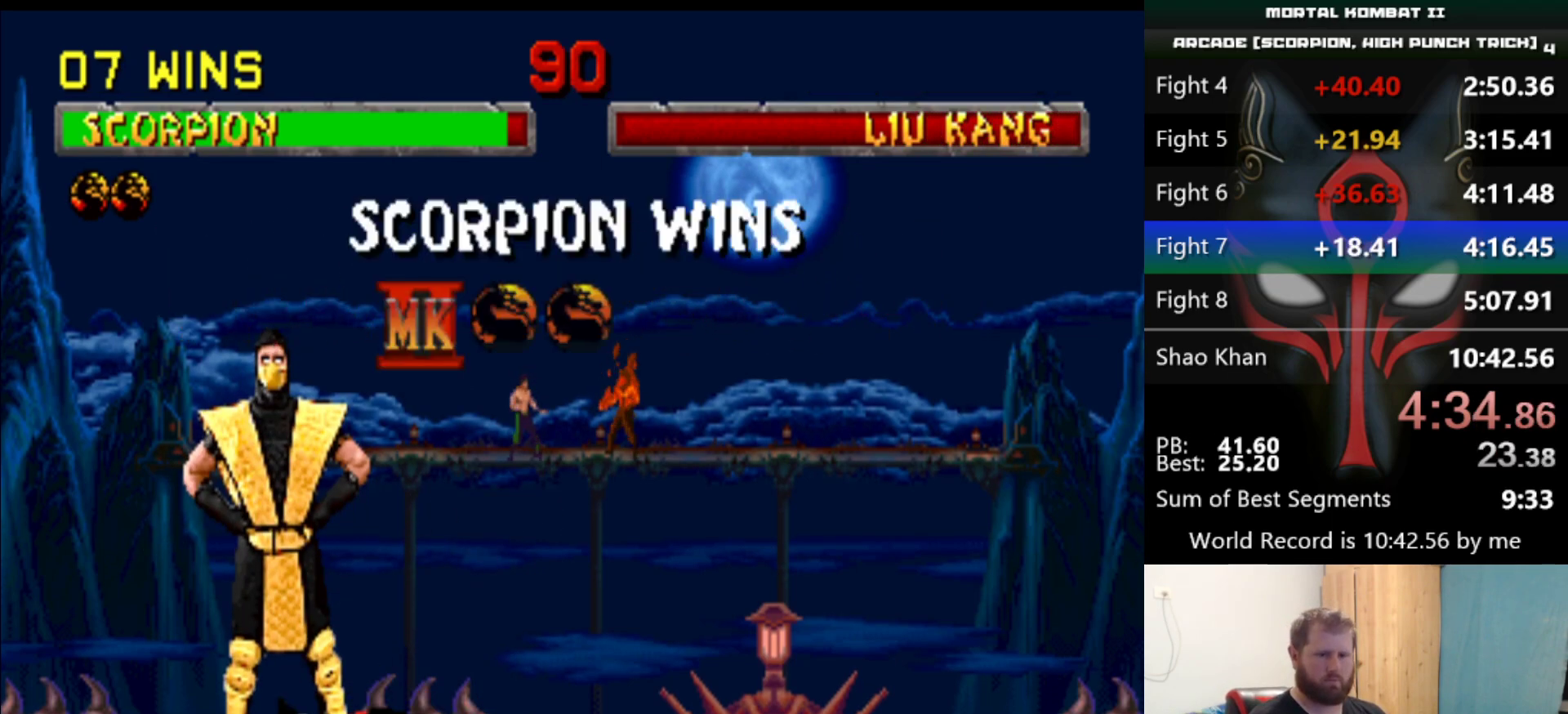
{"keys": ["d", "q", "s"], "events": []}
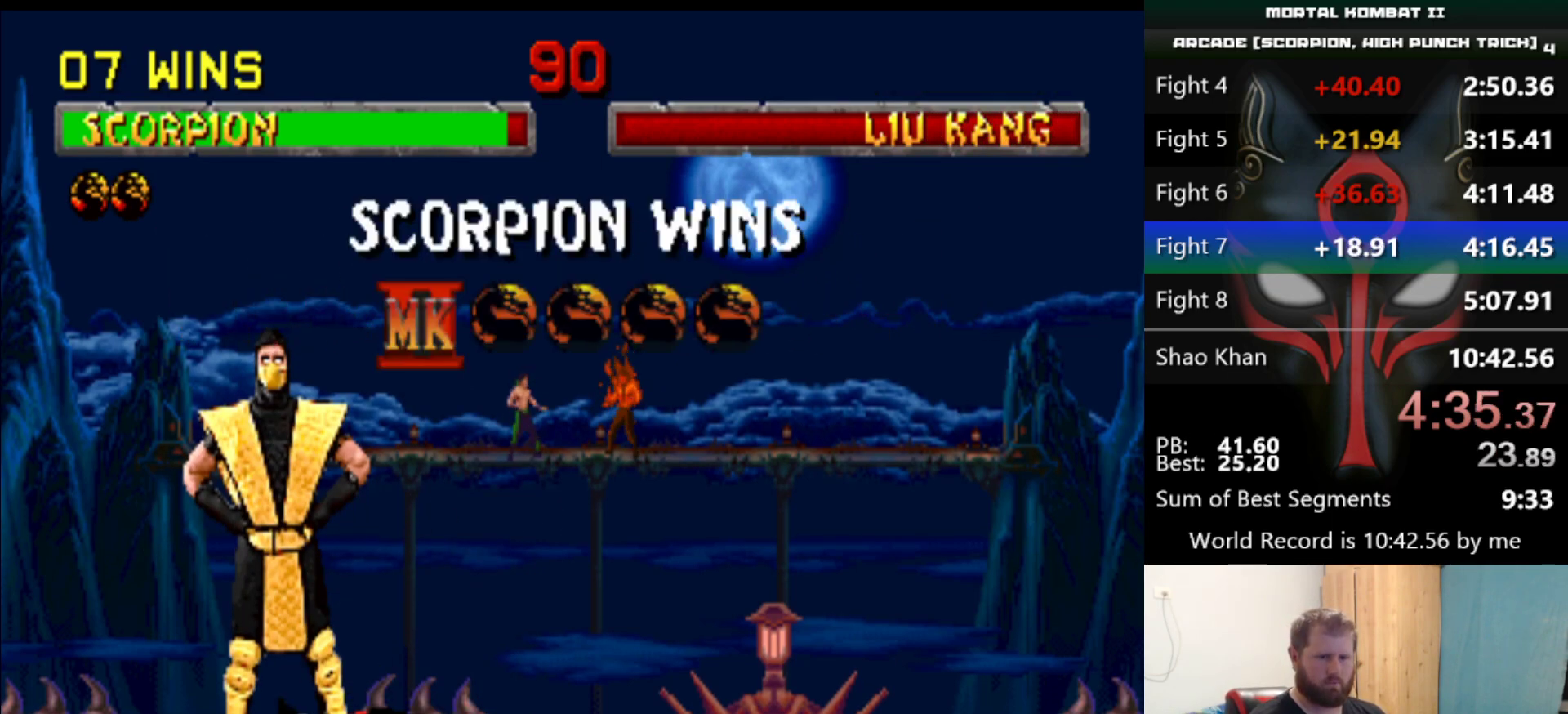
{"keys": ["d", "q", "s"], "events": []}
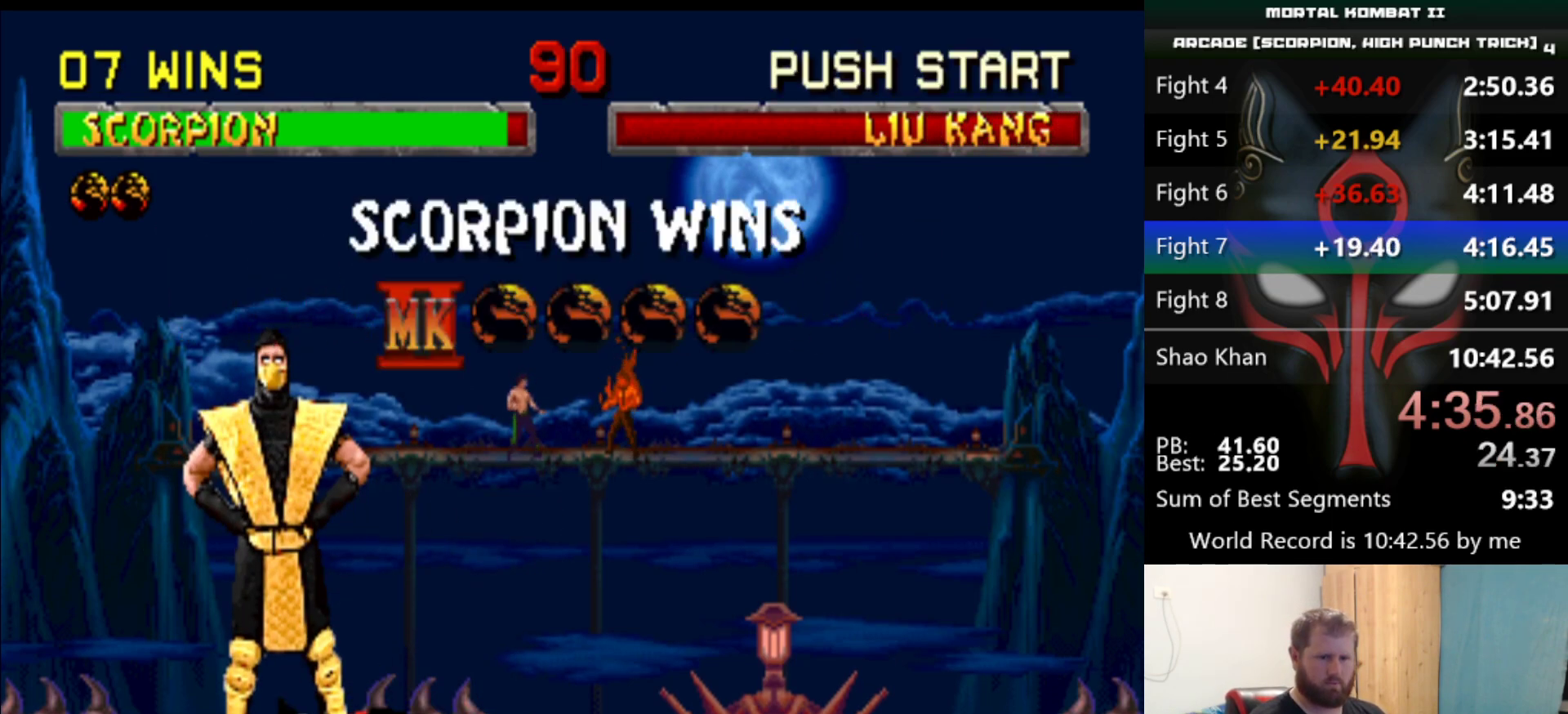
{"keys": ["d", "q", "s"], "events": []}
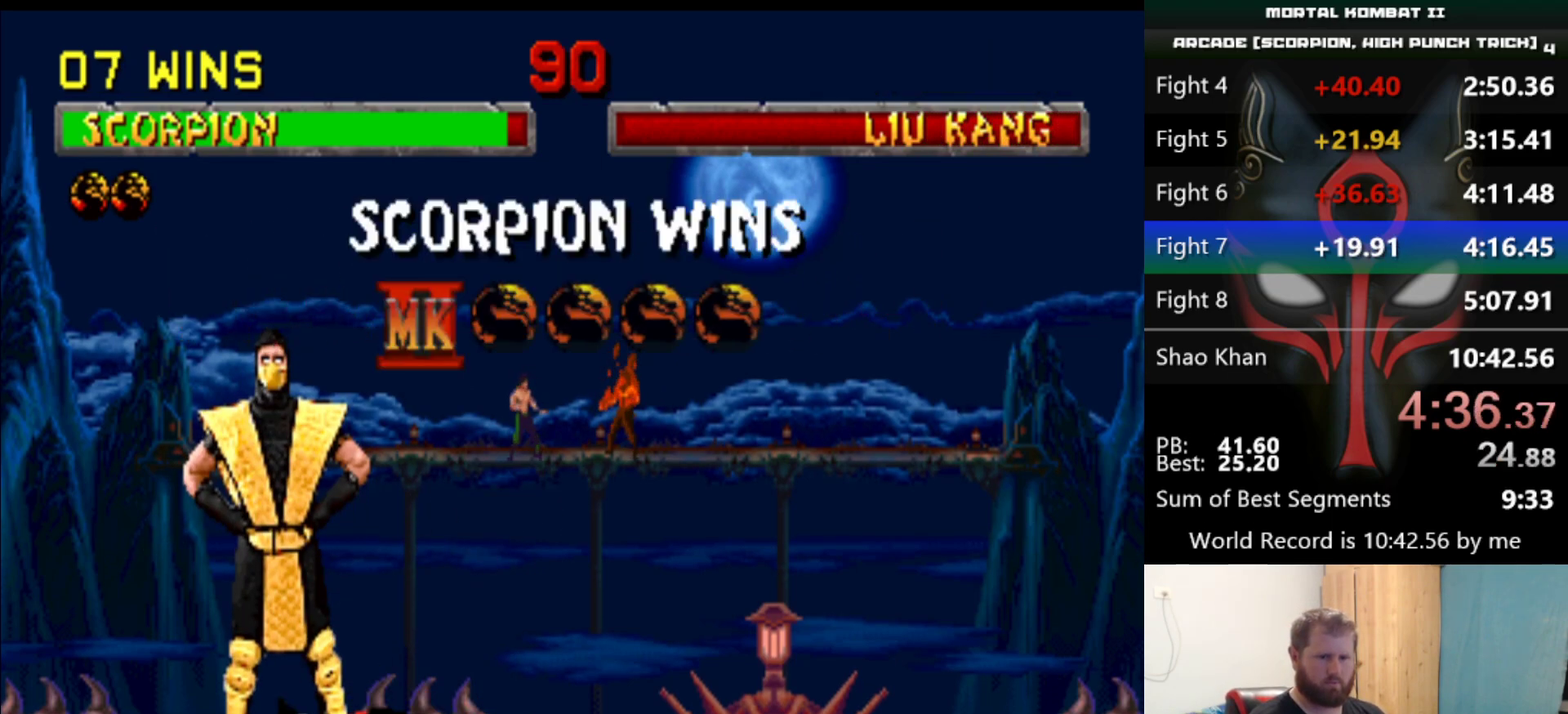
{"keys": ["d", "q", "s"], "events": []}
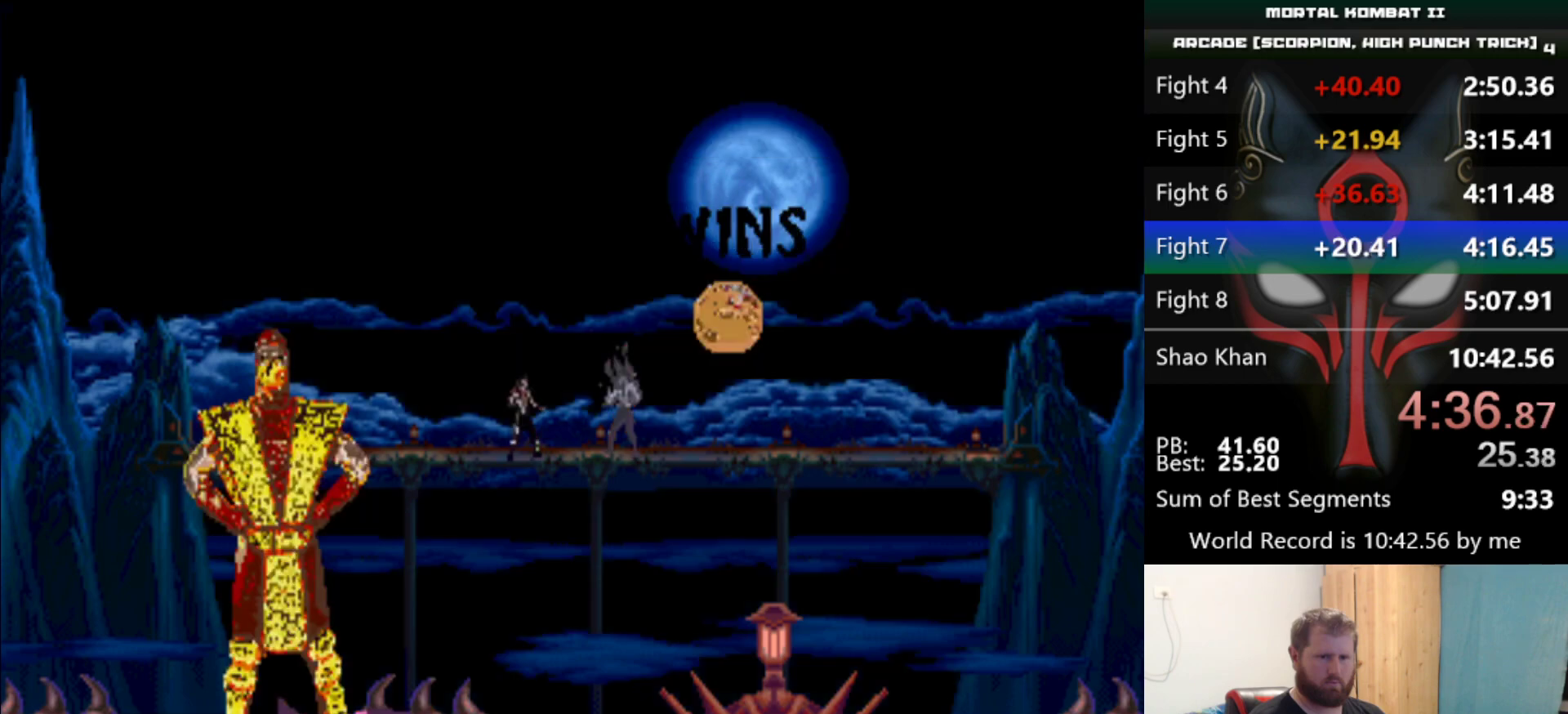
{"keys": ["d", "q", "s"], "events": []}
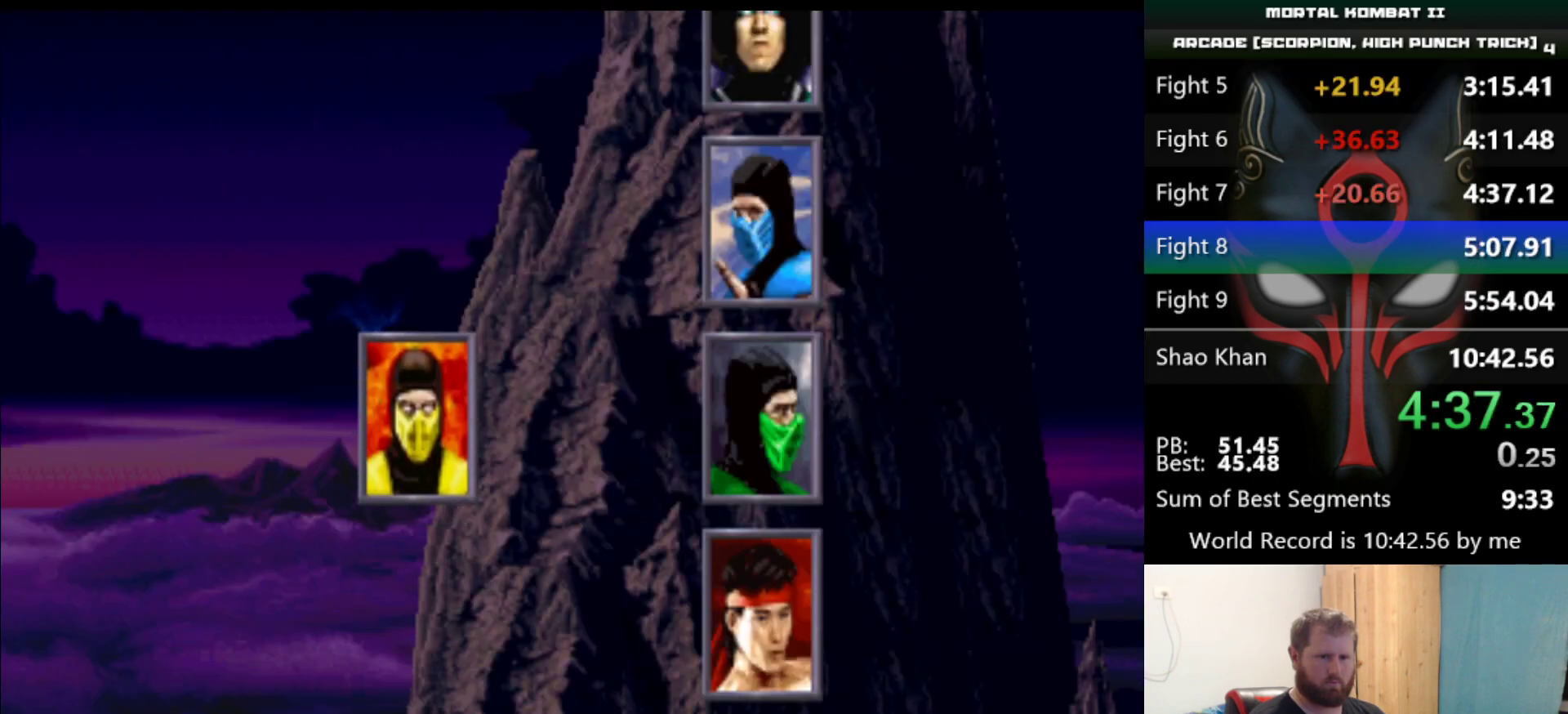
{"keys": ["d", "q", "s"], "events": []}
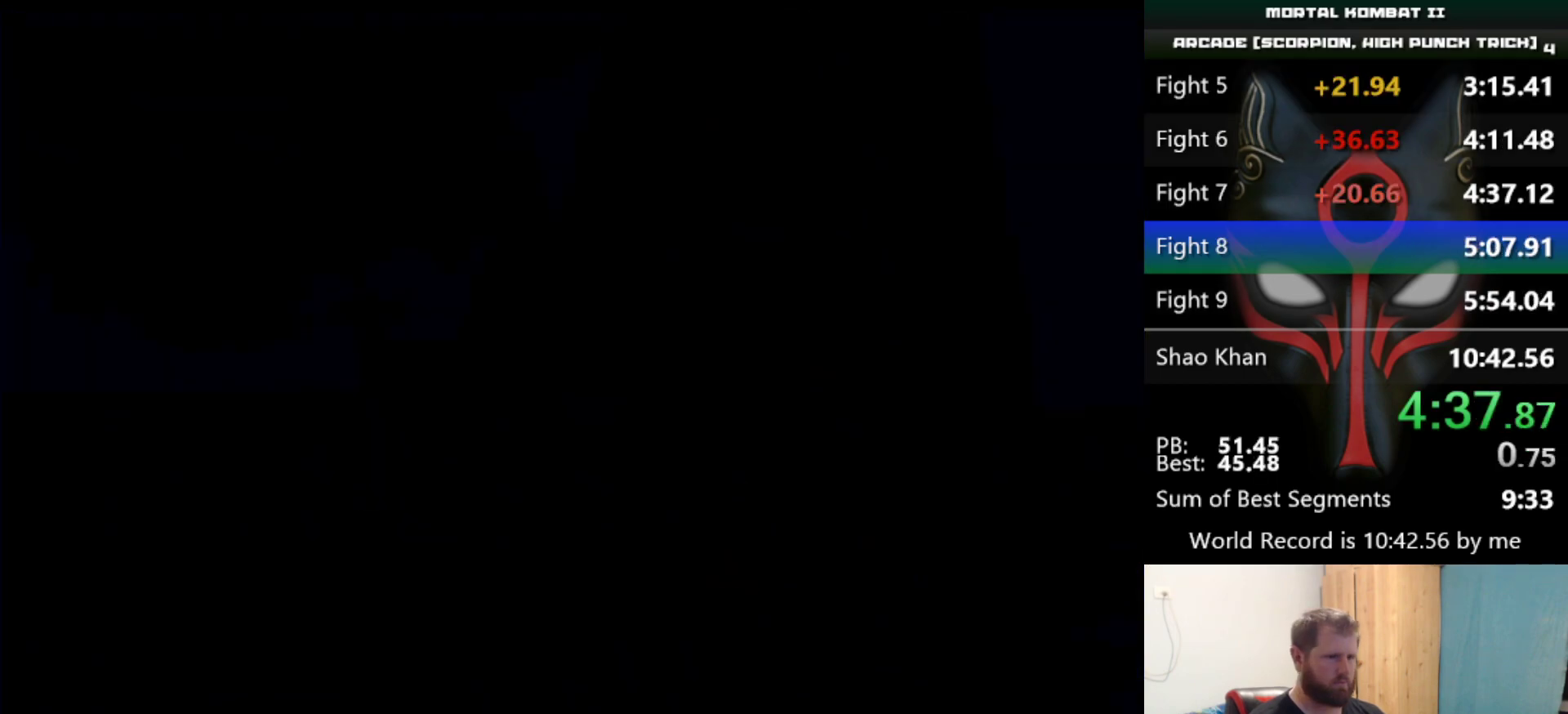
{"keys": ["d", "q", "s"], "events": []}
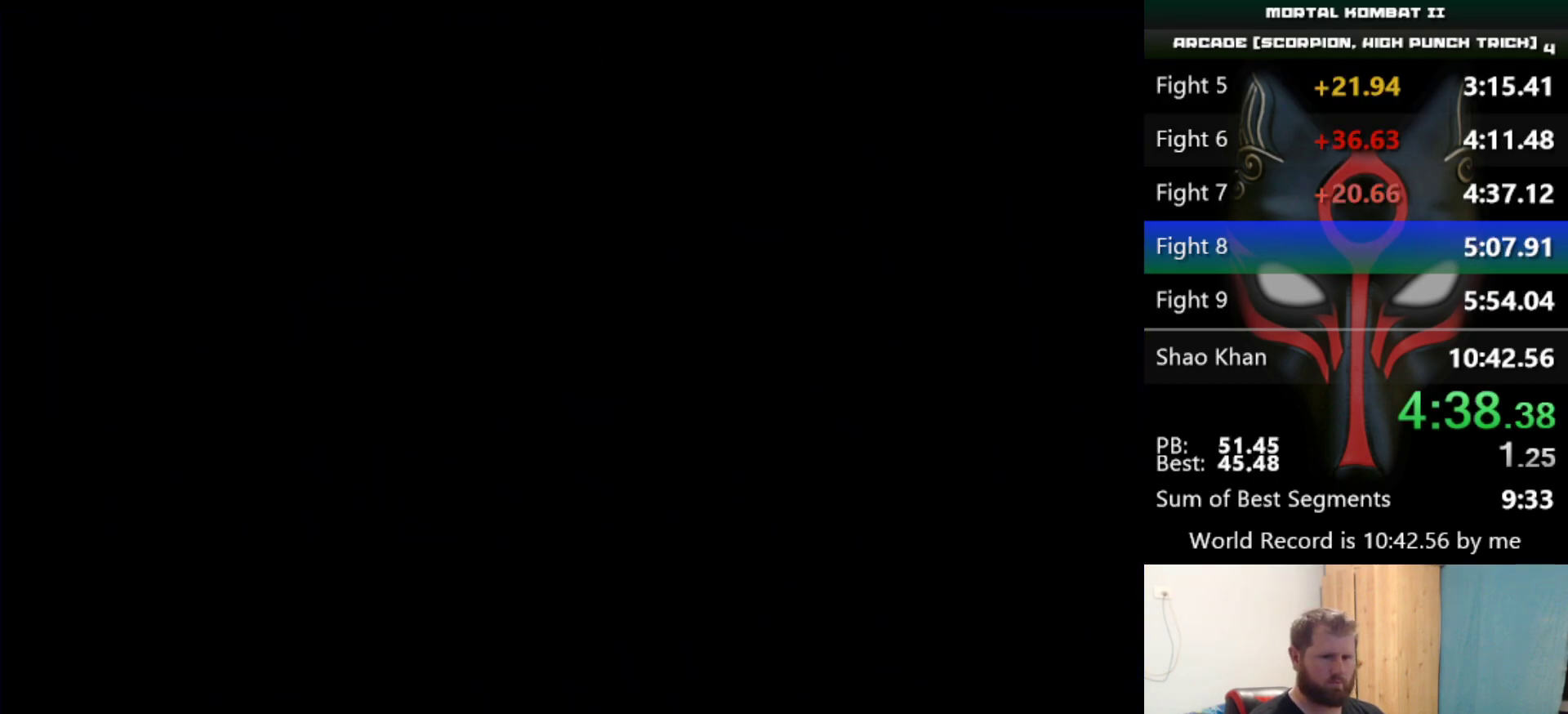
{"keys": ["d", "q", "s"], "events": []}
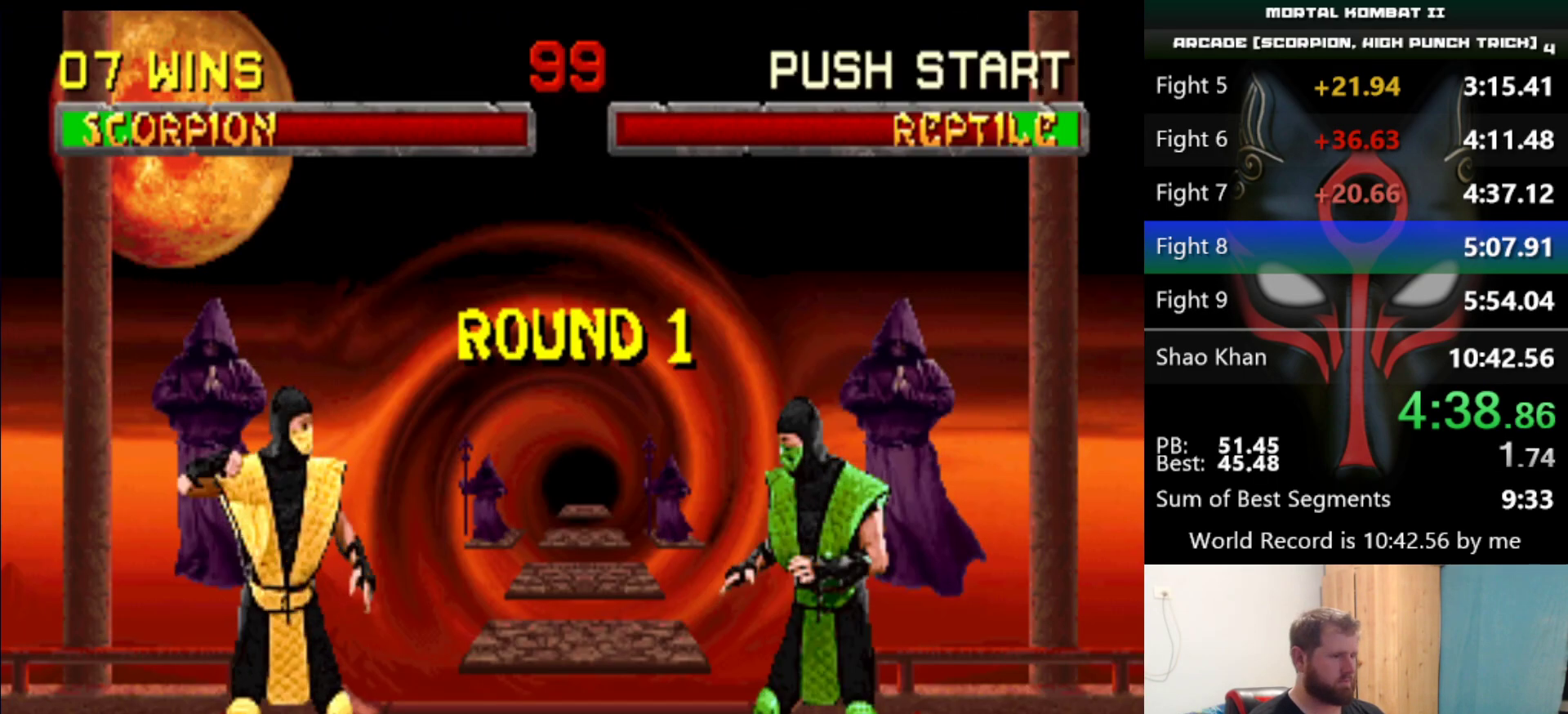
{"keys": [], "events": [[100, "s", "up"], [150, "d", "up"], [150, "q", "up"]]}
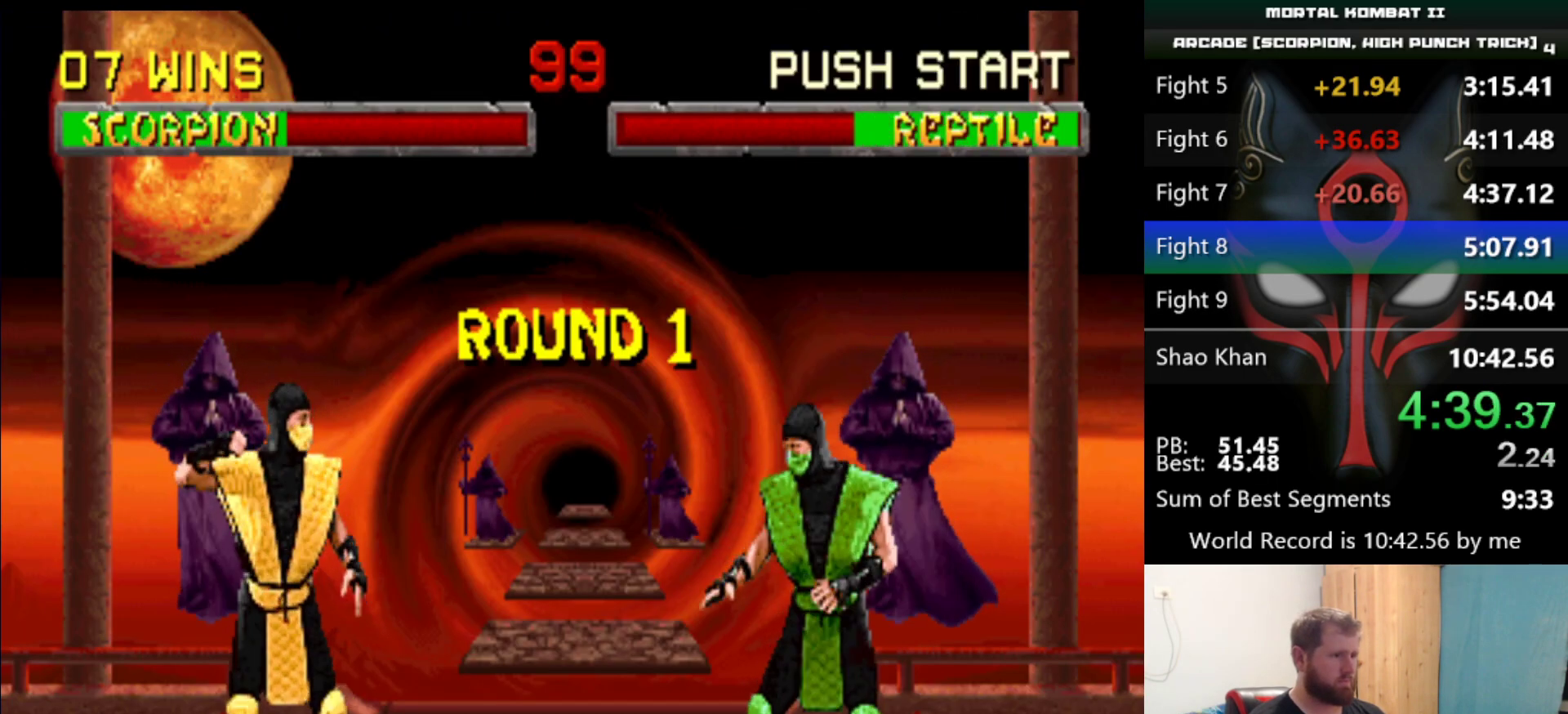
{"keys": [], "events": []}
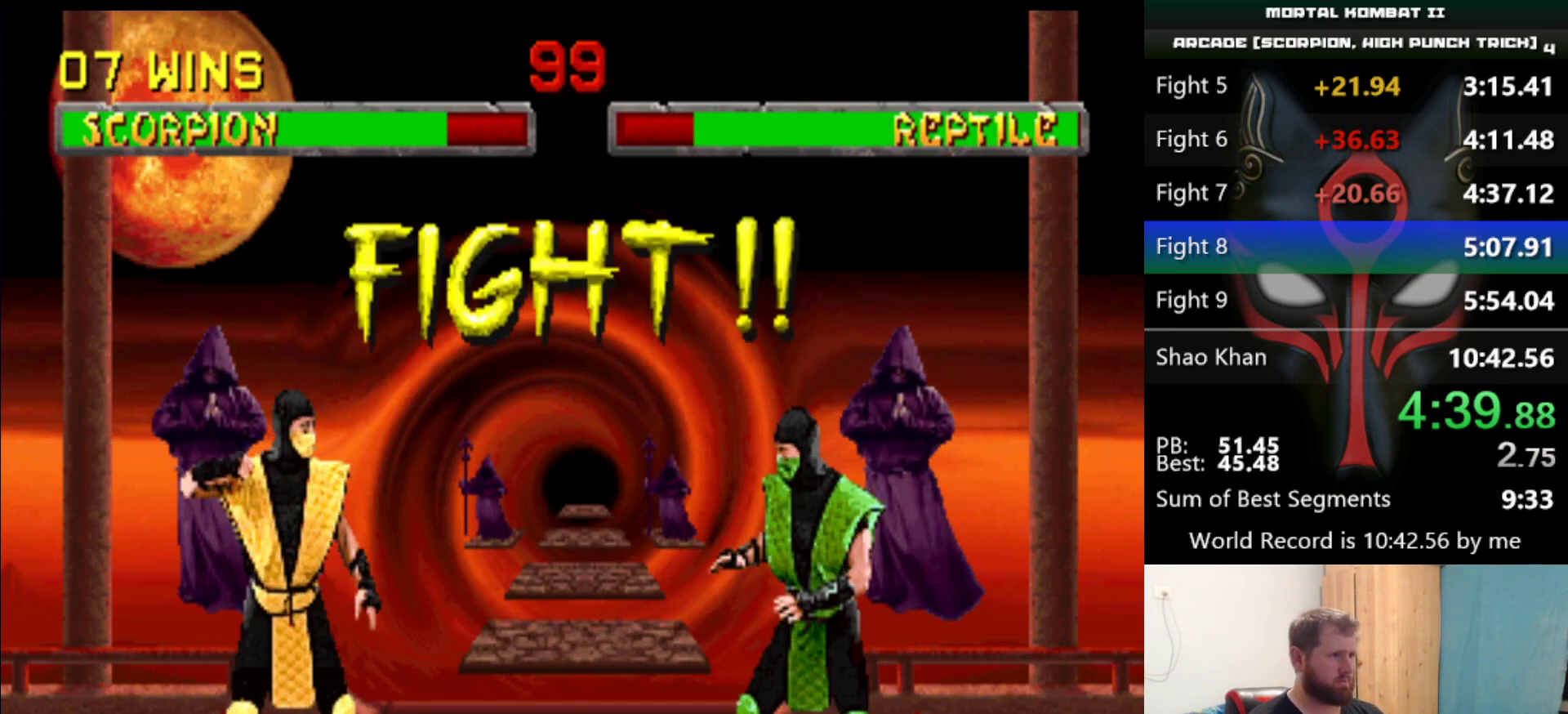
{"keys": [], "events": []}